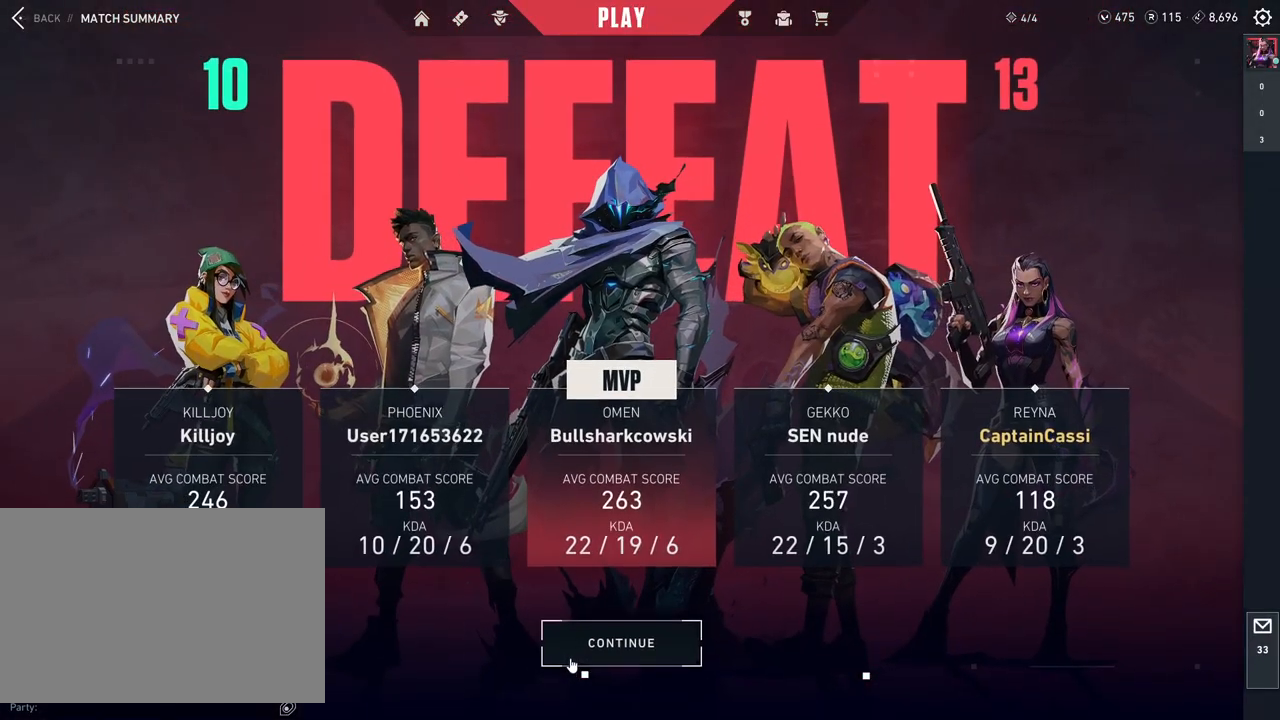
Gameplay with keyboard and mouse; each line is a JSON object with the keys and mouse buttons held at the frame after it. "events" lists presses ("down") and releases ("up") of "4", "a", "c", "ctrl", "d", "e", "q", "r", "s", "shift", "space", "w", "x", "z", "mouse_left", "mouse_wheel", "mouse_right", "mouse_mb4" and "mouse_mb5" between this image and that frame as [ms after this image, input, new state], when the widget could be followed in between. "mouse_left", "mouse_wheel", "mouse_right", "mouse_mb4", "mouse_mb5" = the "left", "wheel", "right", "mb4", "mb5" buttons of the "mouse" list. No other keys are recorded. "wheel" means that the mouse wheel is clicked or scrolled. Mouse movement is not recorded.
{"keys": [], "mouse": [], "events": [[300, "mouse_left", "down"], [417, "mouse_left", "up"]]}
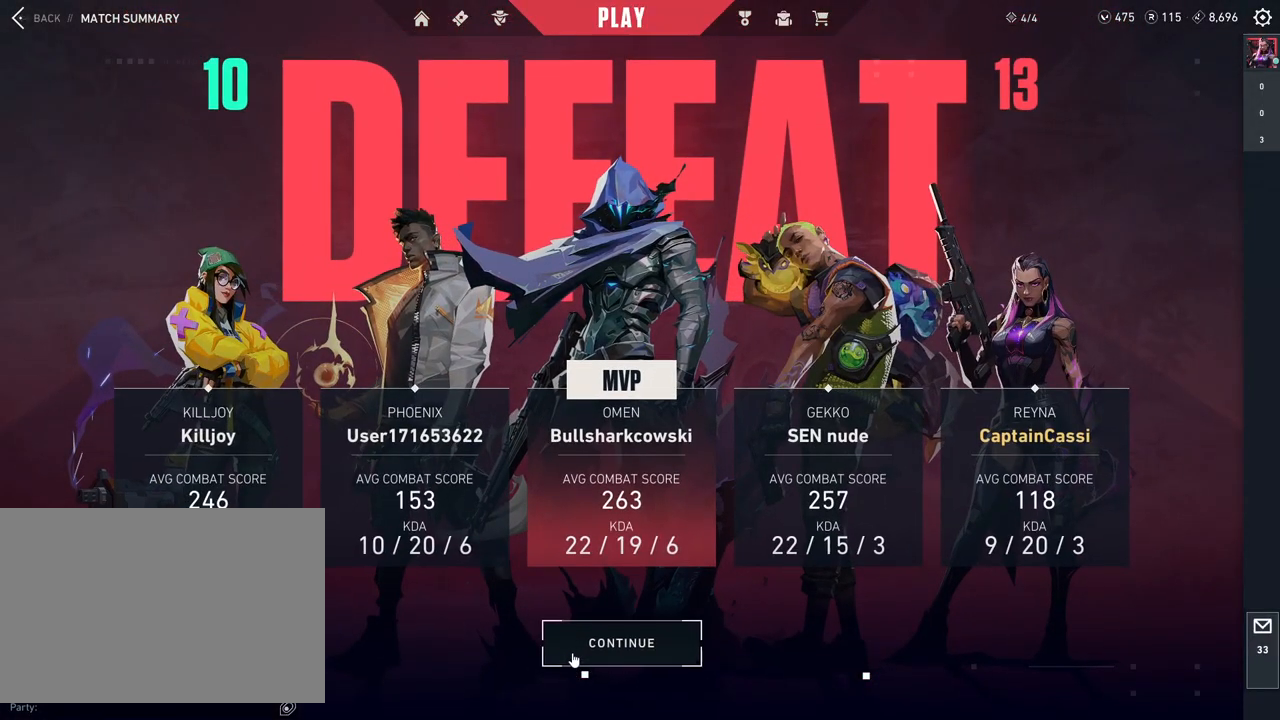
{"keys": [], "mouse": [], "events": []}
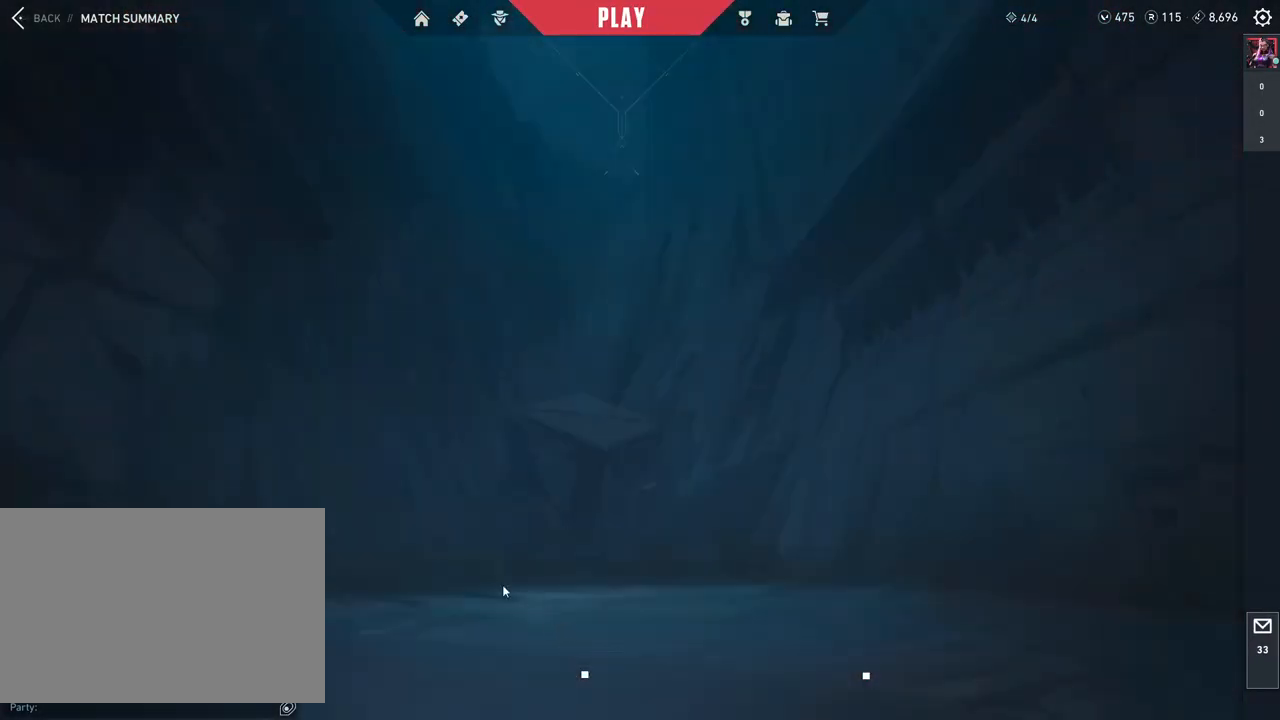
{"keys": [], "mouse": [], "events": []}
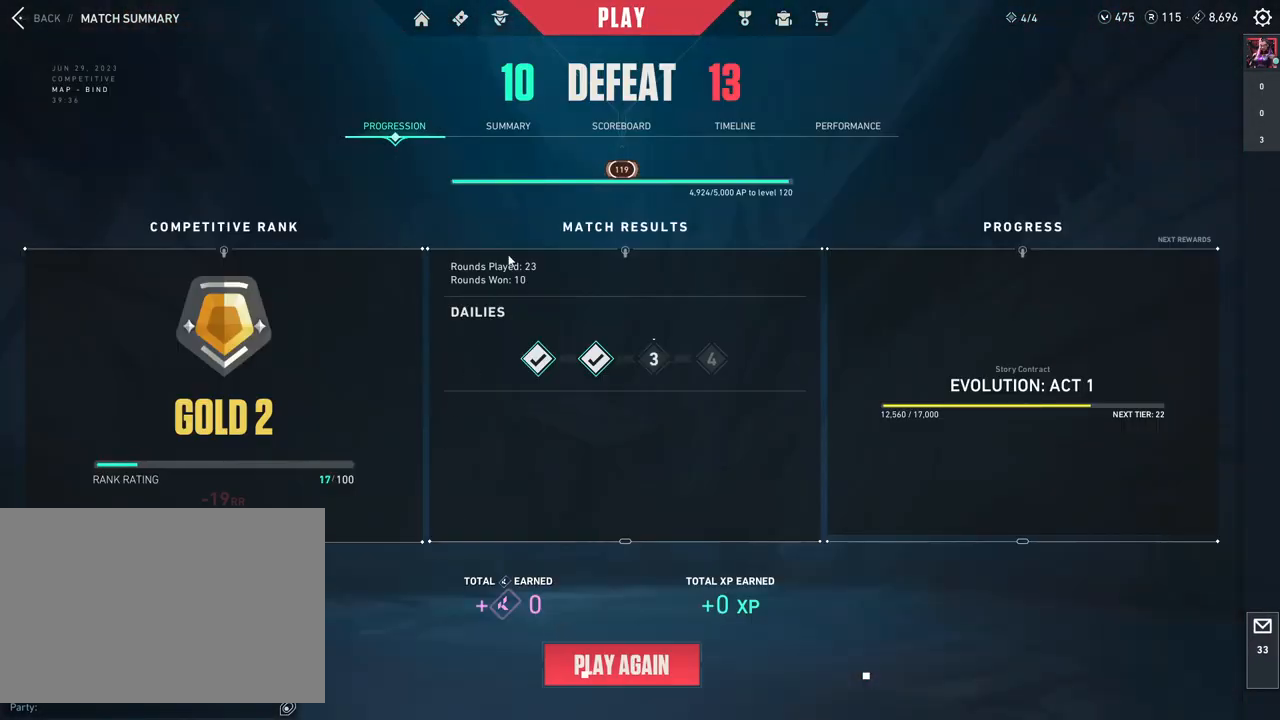
{"keys": [], "mouse": ["left"], "events": [[467, "mouse_left", "down"]]}
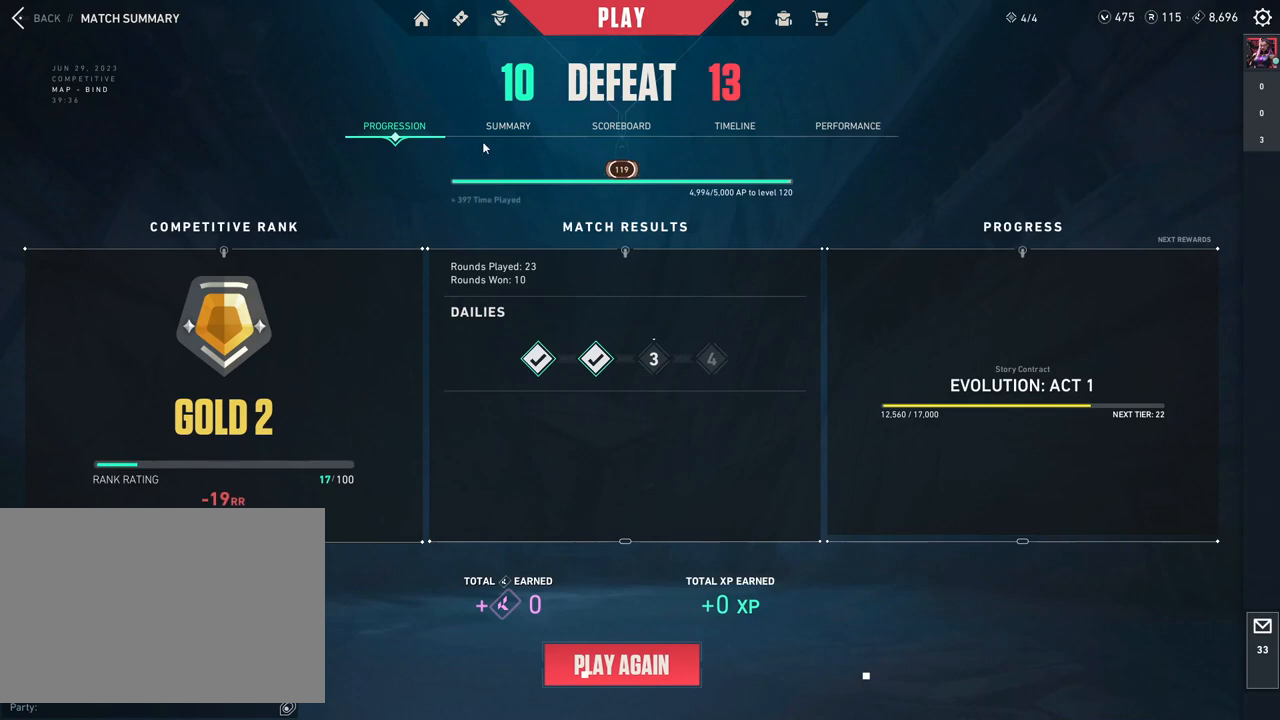
{"keys": [], "mouse": [], "events": [[50, "mouse_left", "up"], [183, "mouse_left", "down"], [300, "mouse_left", "up"]]}
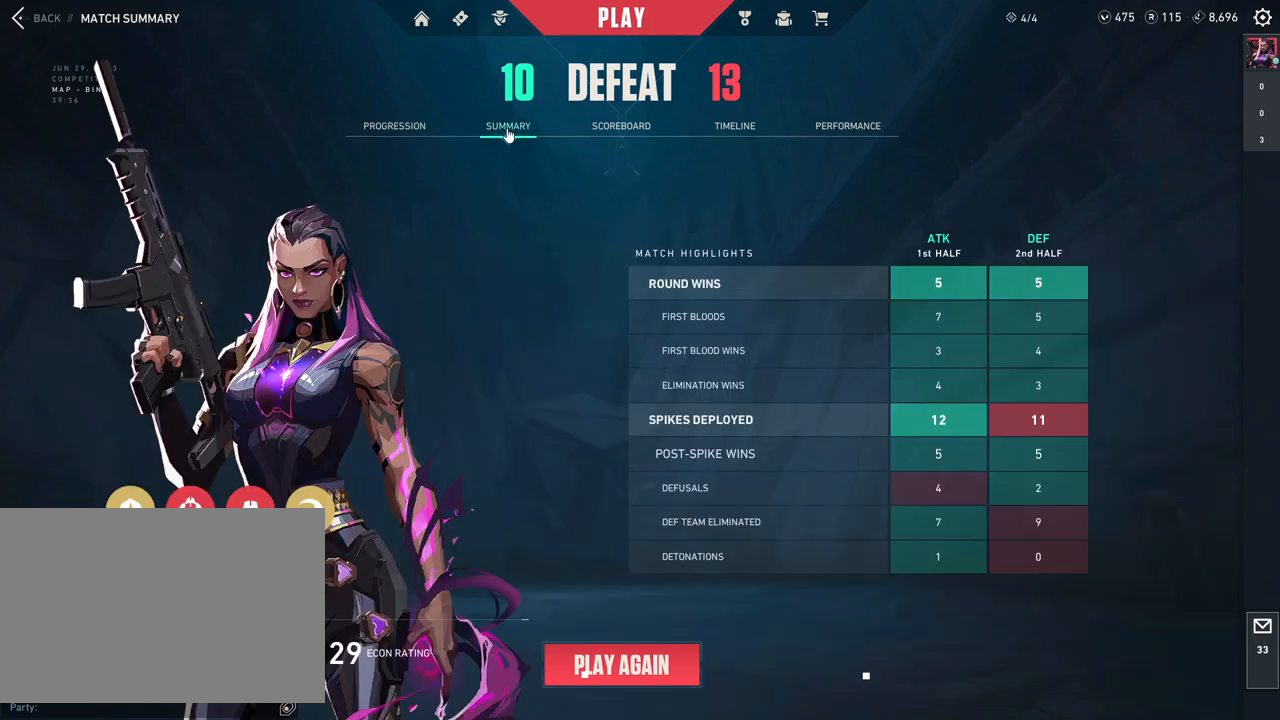
{"keys": [], "mouse": ["left"], "events": [[483, "mouse_left", "down"]]}
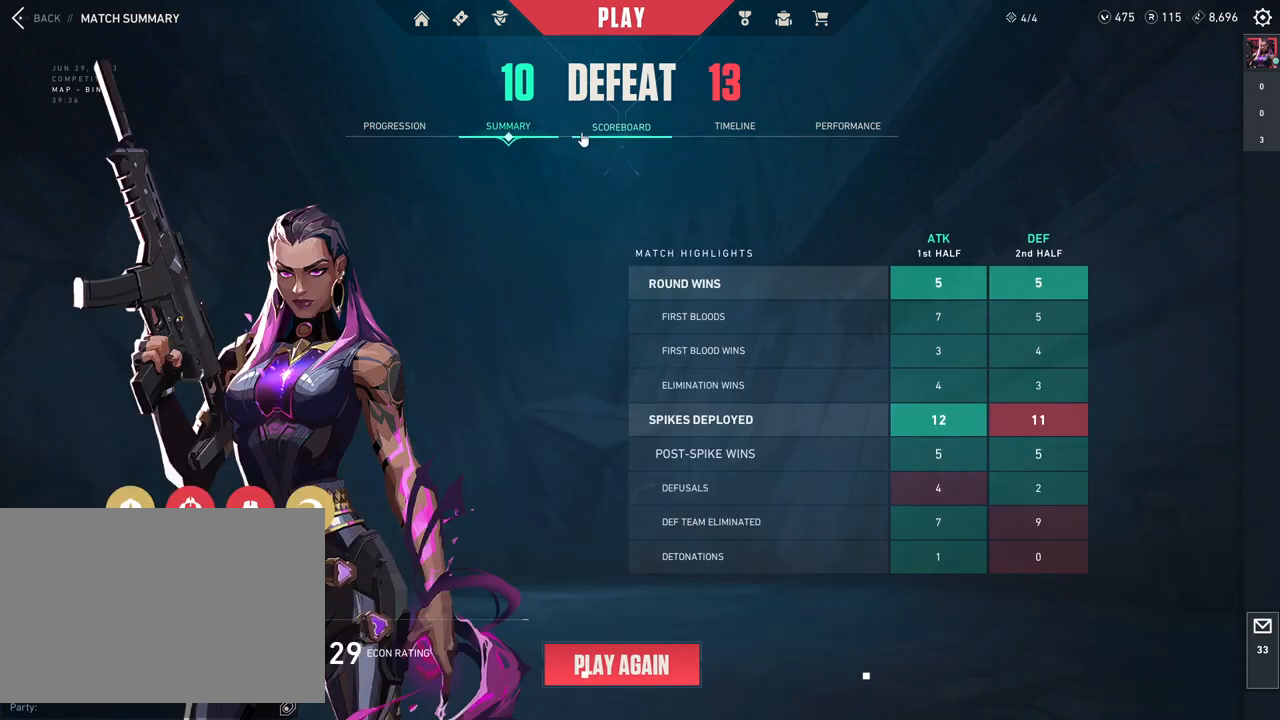
{"keys": [], "mouse": [], "events": [[150, "mouse_left", "up"]]}
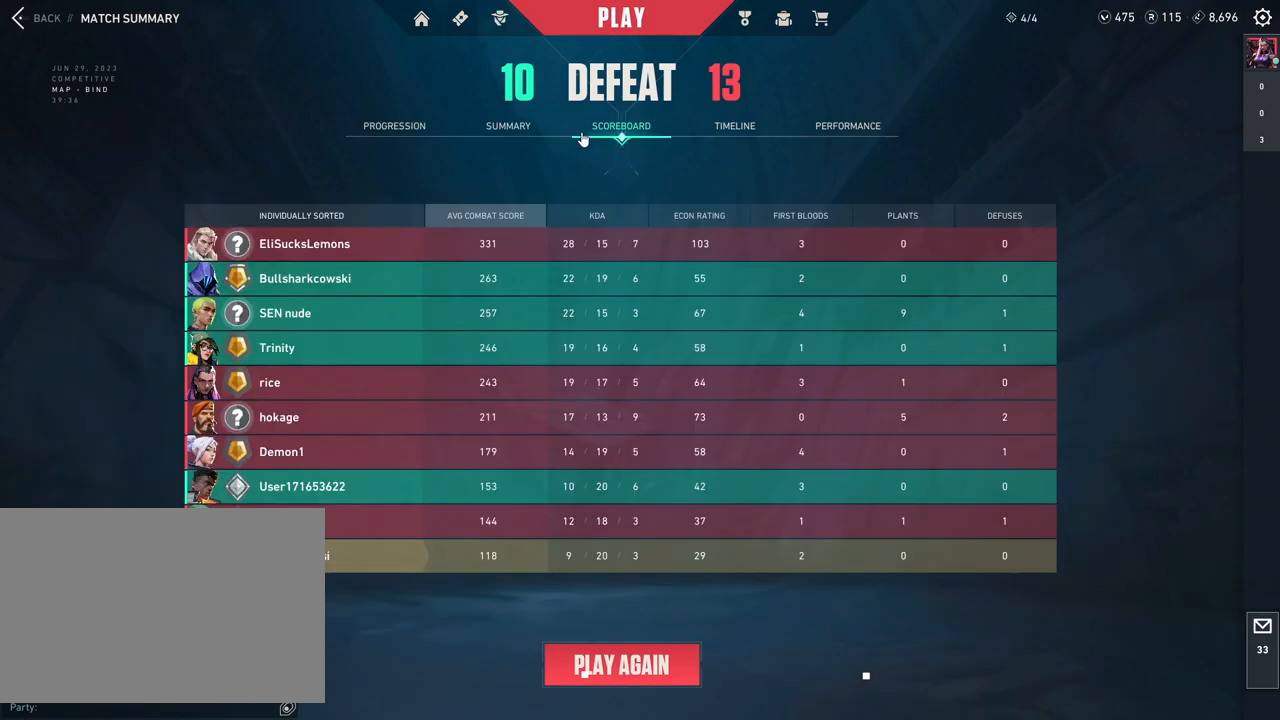
{"keys": [], "mouse": [], "events": []}
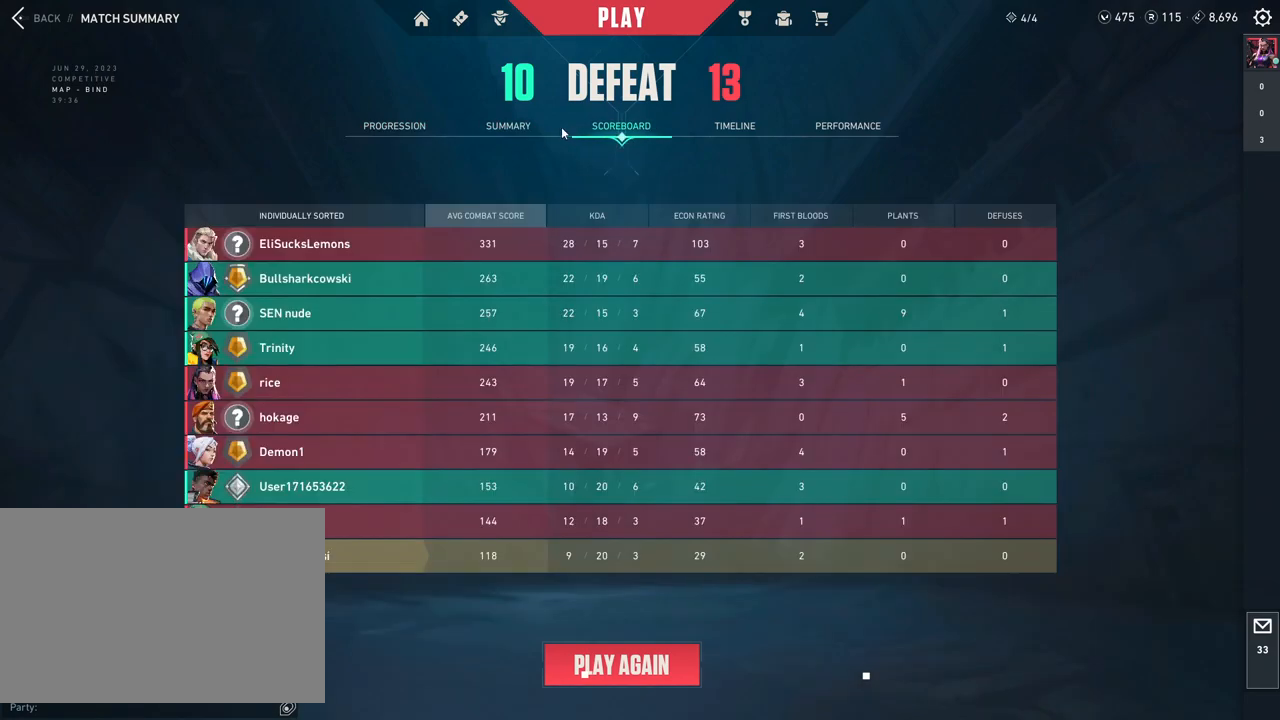
{"keys": [], "mouse": [], "events": []}
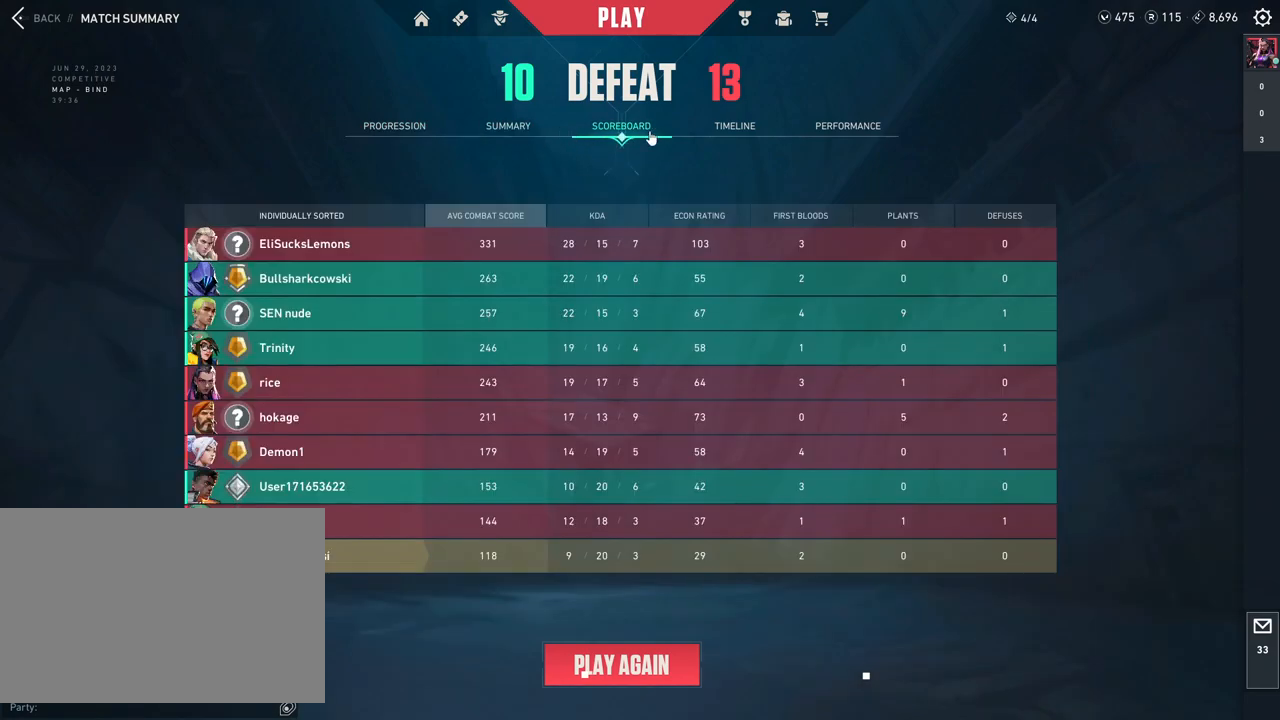
{"keys": [], "mouse": [], "events": [[400, "mouse_left", "down"], [483, "mouse_left", "up"]]}
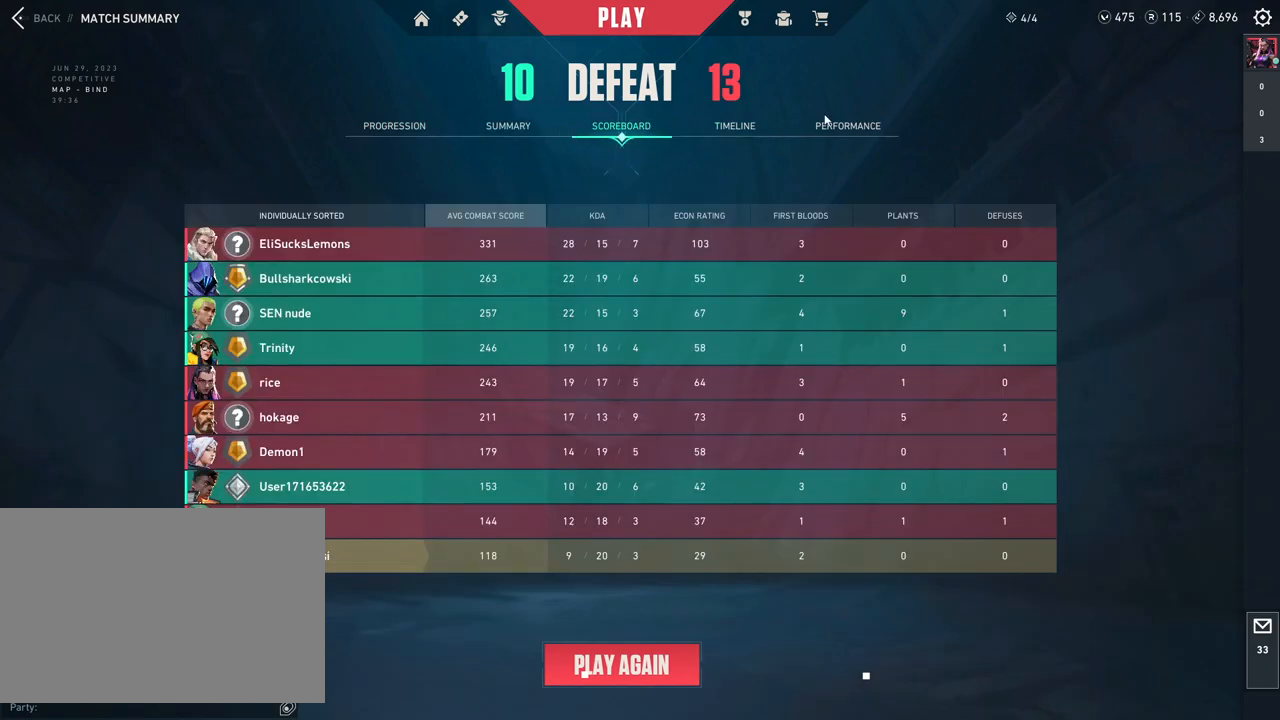
{"keys": [], "mouse": [], "events": [[100, "mouse_left", "down"], [200, "mouse_left", "up"], [333, "mouse_left", "down"], [417, "mouse_left", "up"]]}
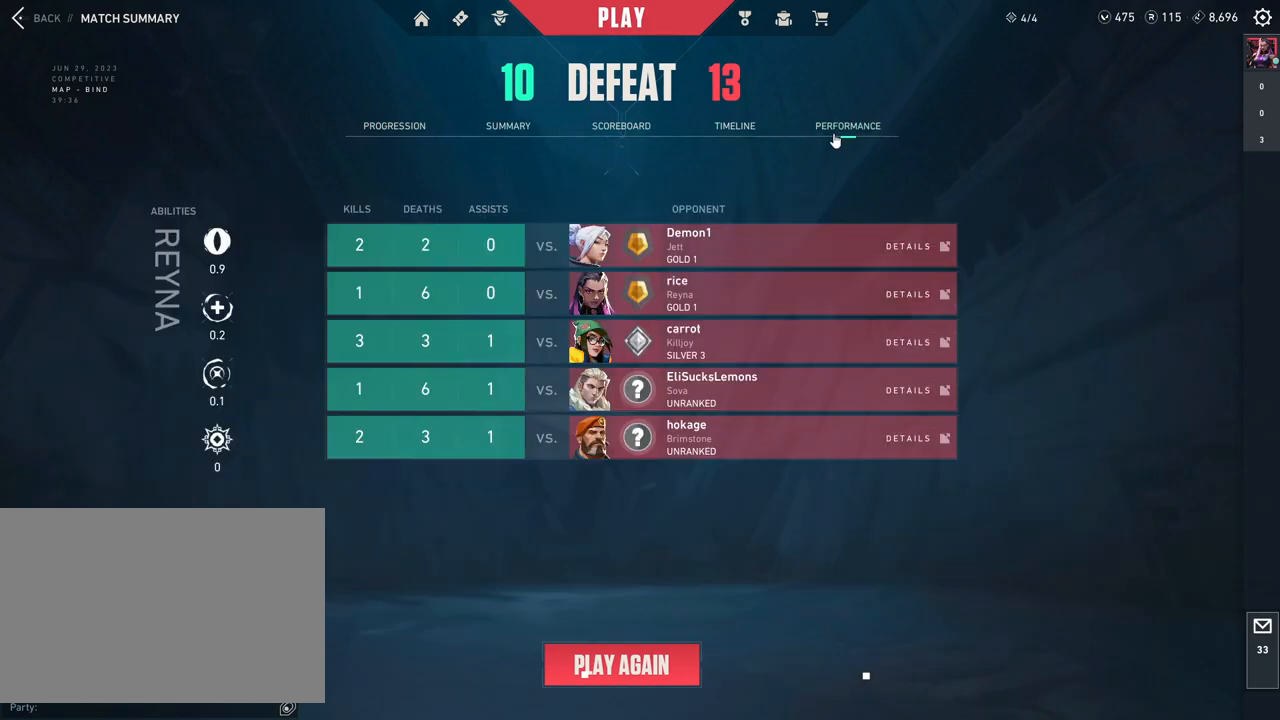
{"keys": [], "mouse": [], "events": []}
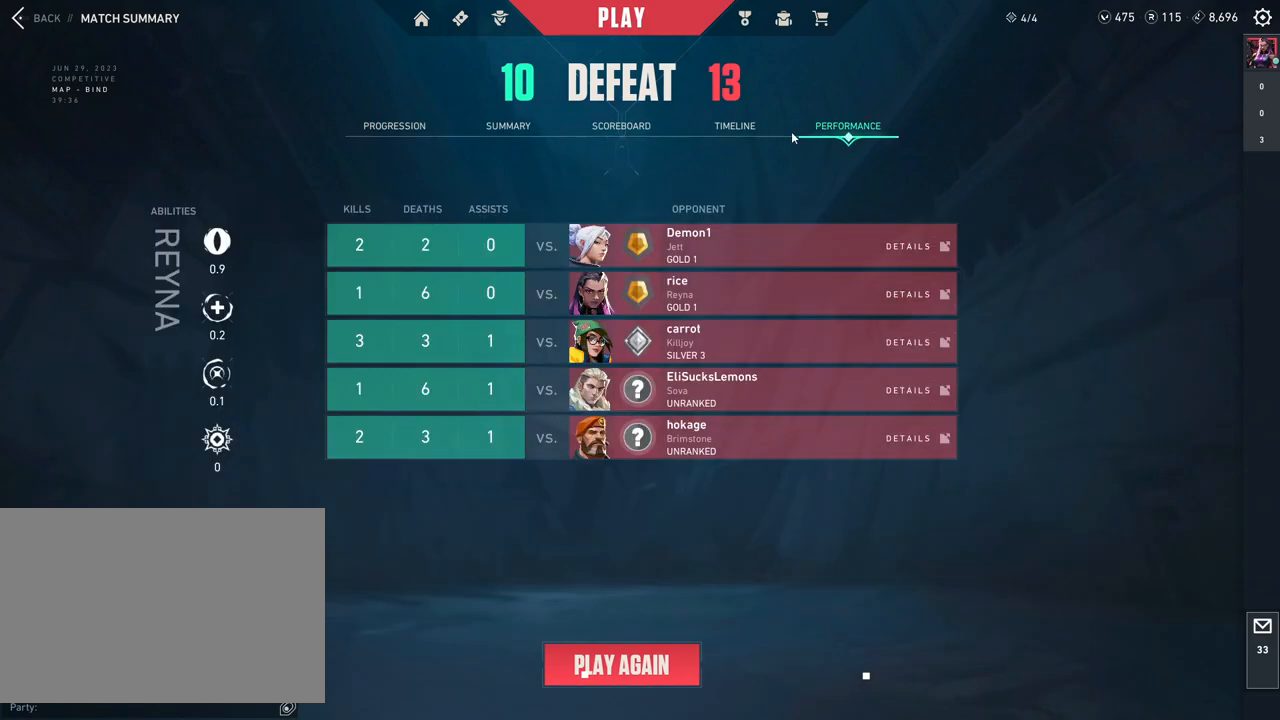
{"keys": [], "mouse": [], "events": []}
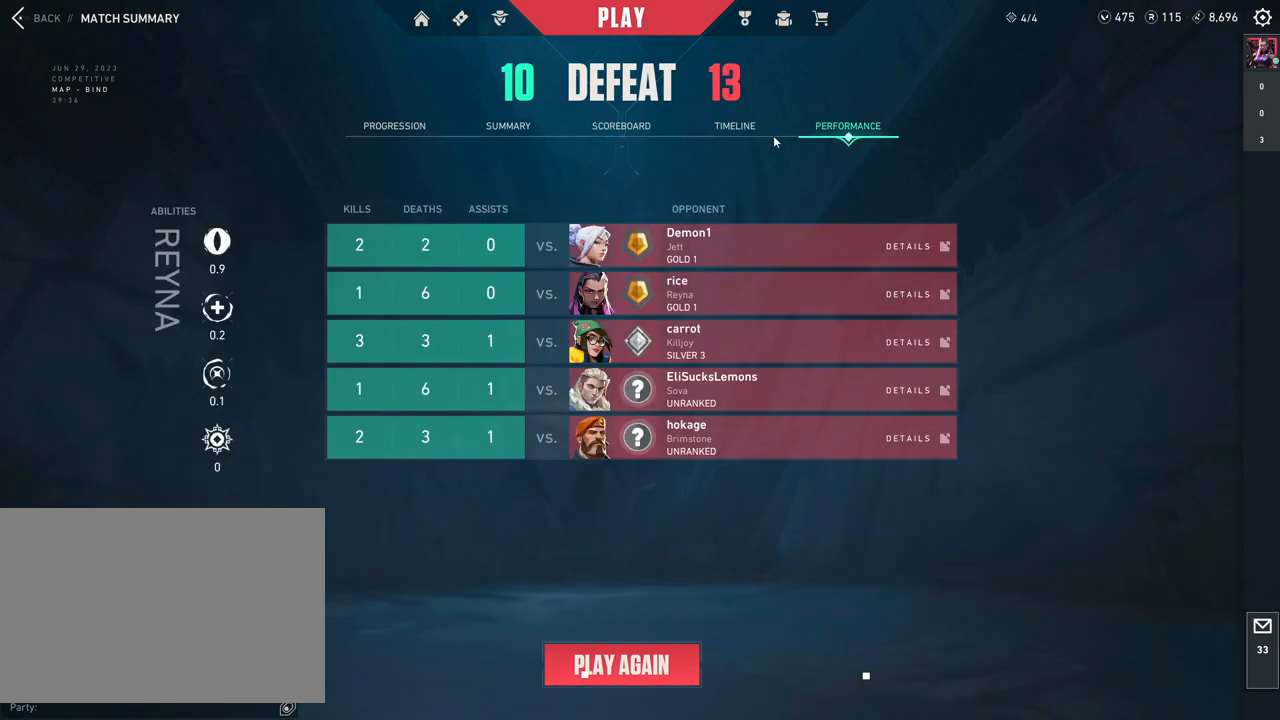
{"keys": [], "mouse": [], "events": []}
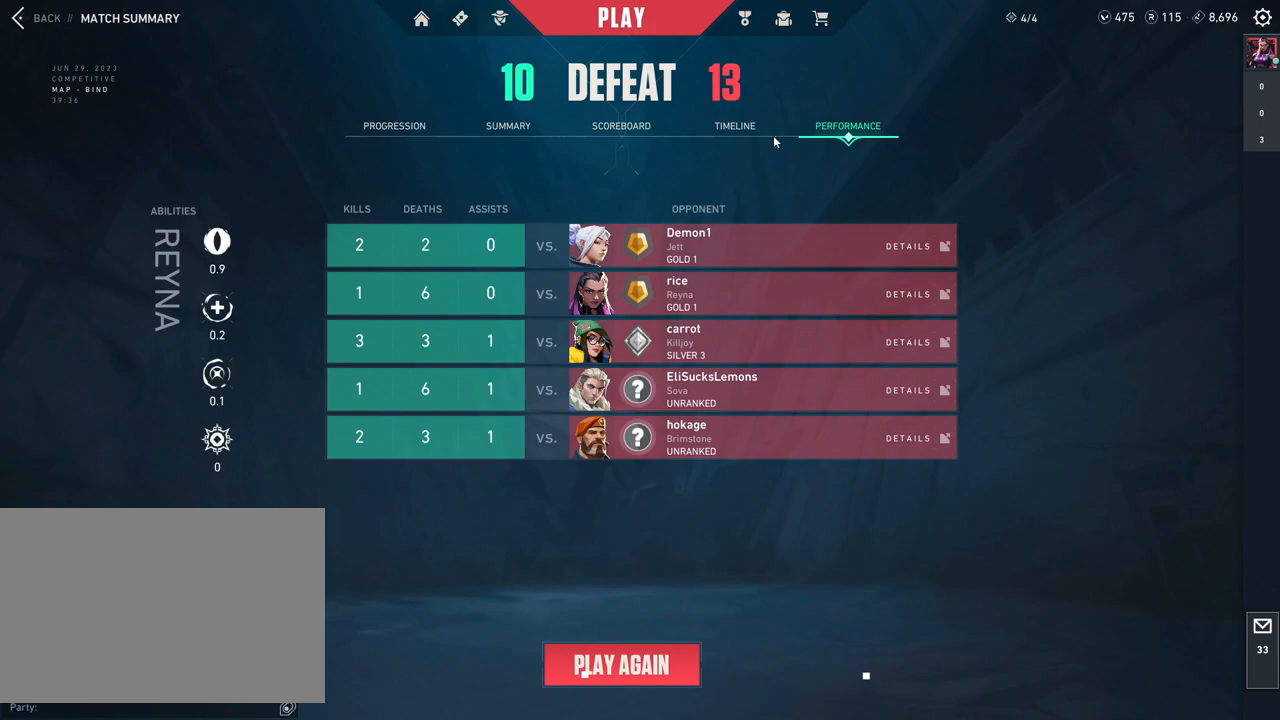
{"keys": [], "mouse": [], "events": []}
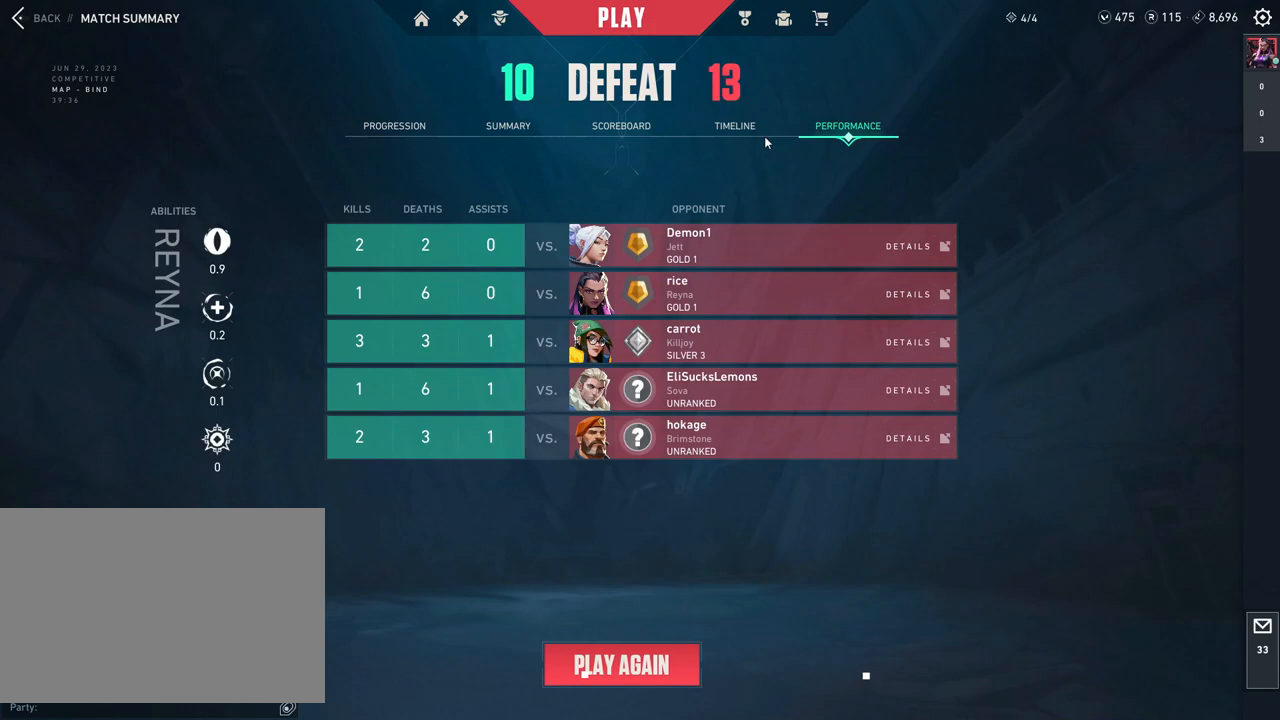
{"keys": [], "mouse": [], "events": []}
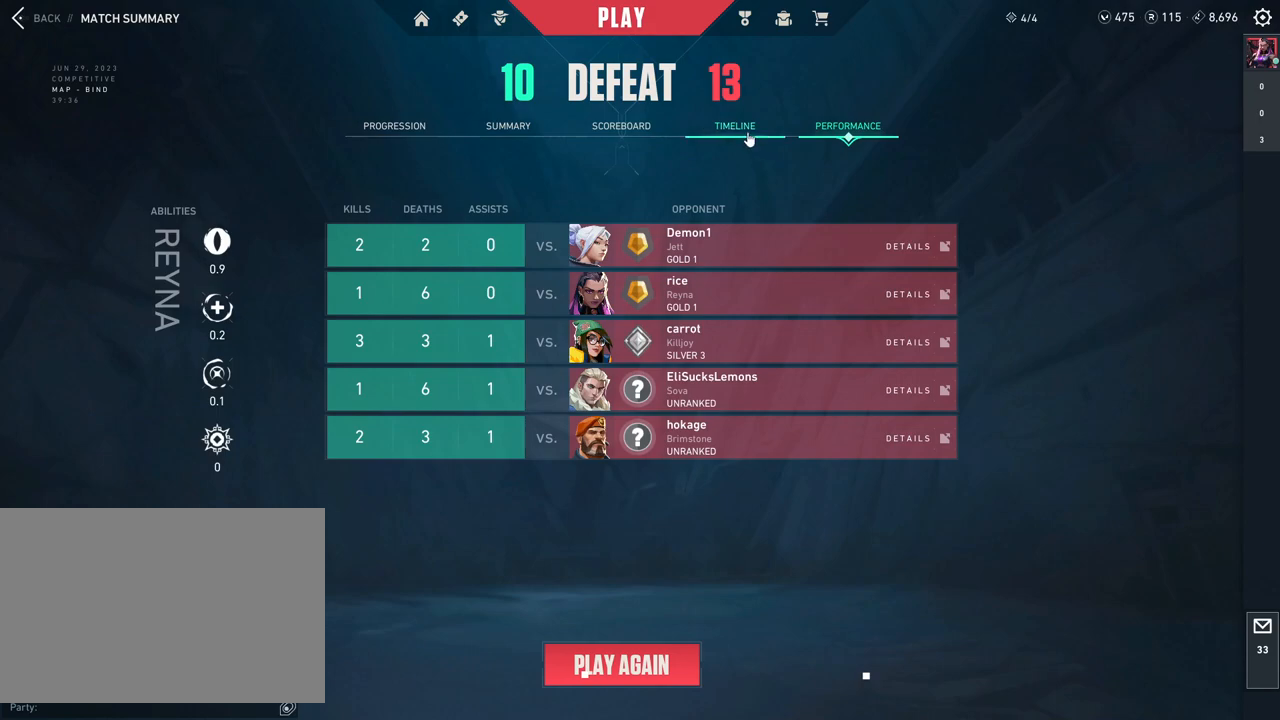
{"keys": [], "mouse": [], "events": []}
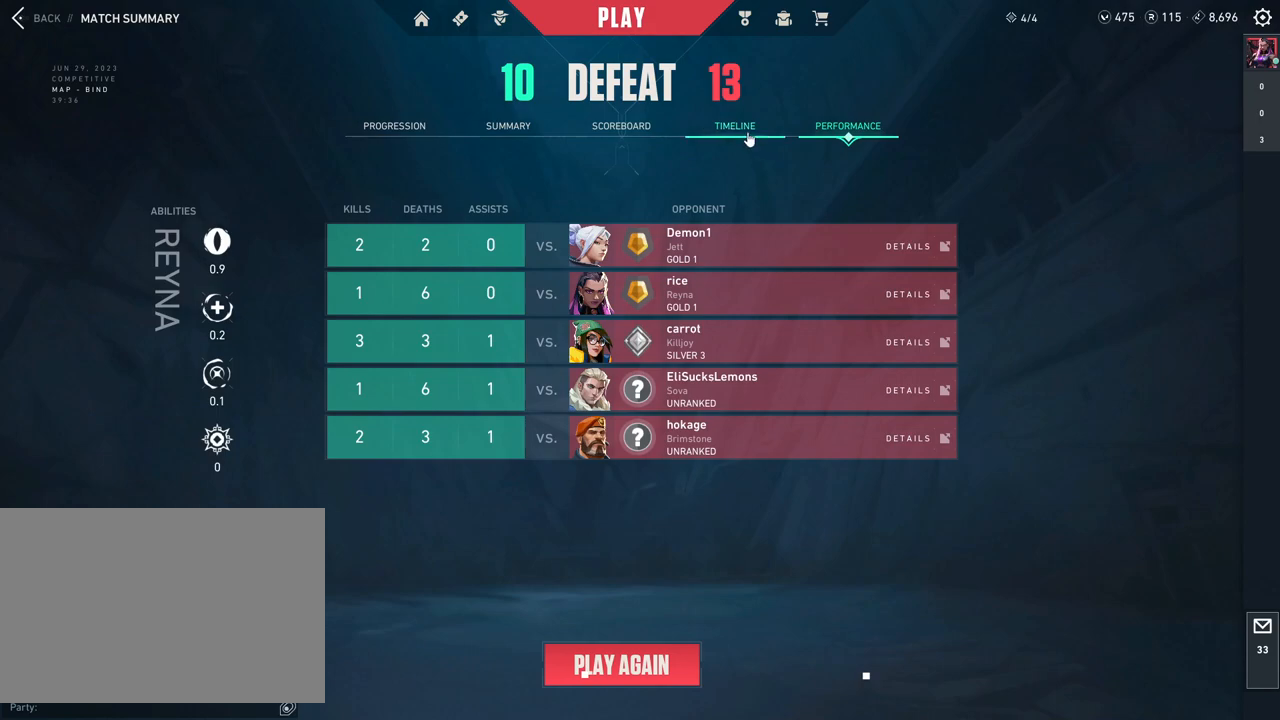
{"keys": [], "mouse": [], "events": []}
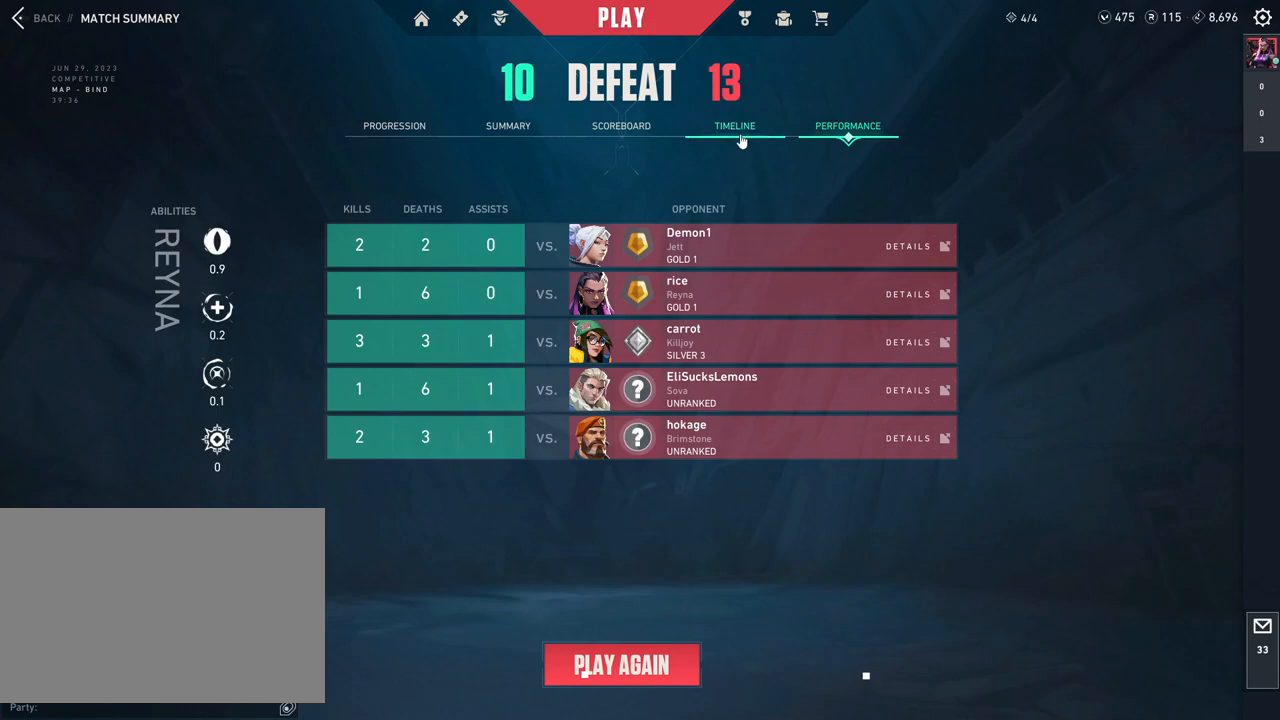
{"keys": [], "mouse": [], "events": []}
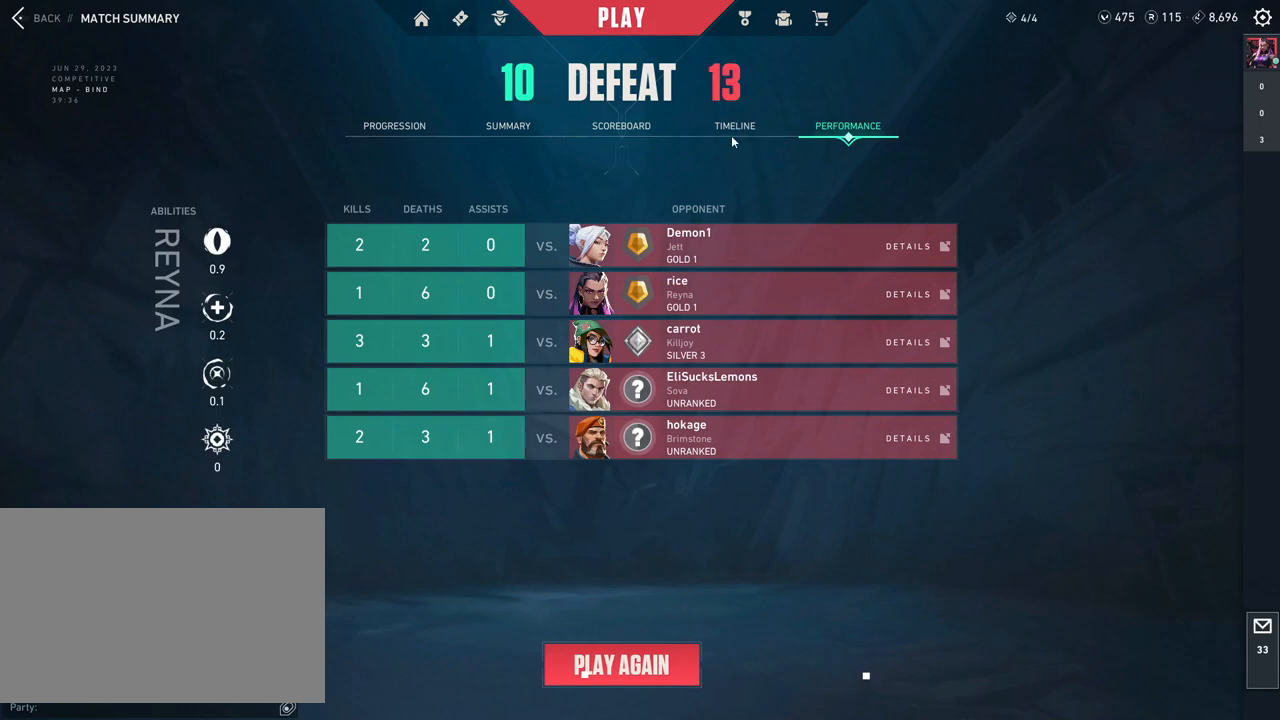
{"keys": [], "mouse": [], "events": []}
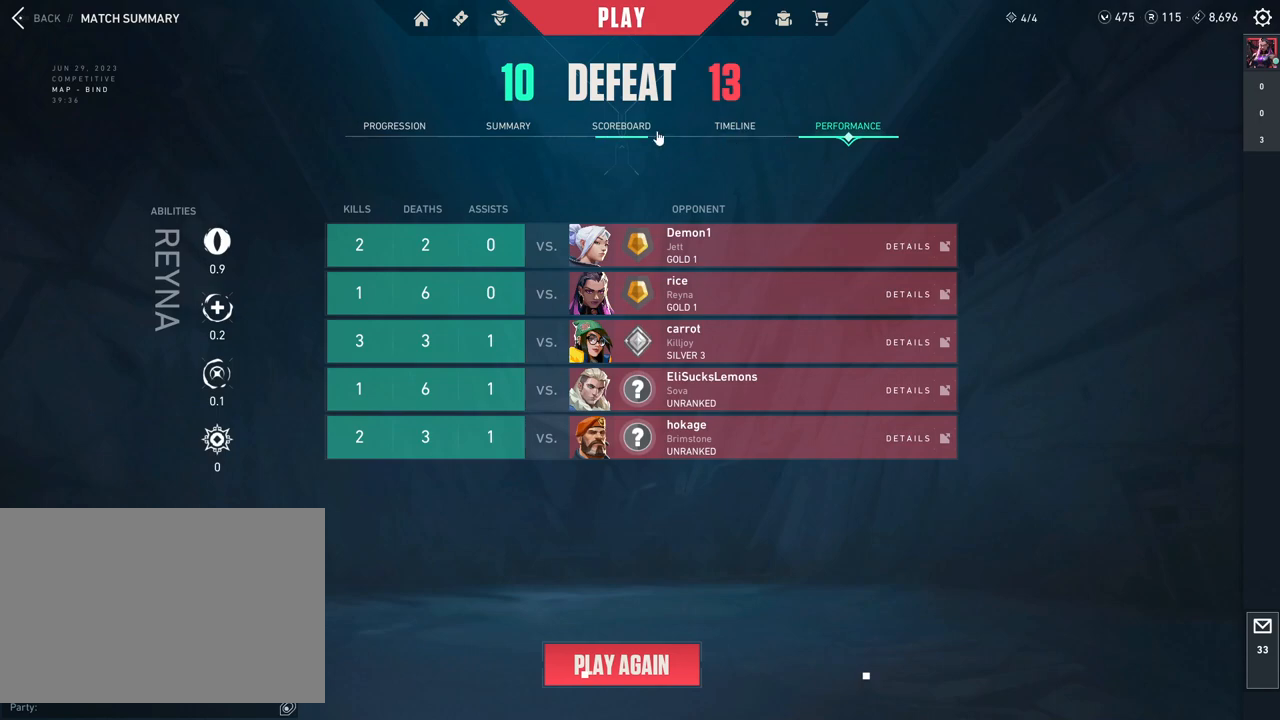
{"keys": [], "mouse": [], "events": [[100, "mouse_left", "down"], [233, "mouse_left", "up"]]}
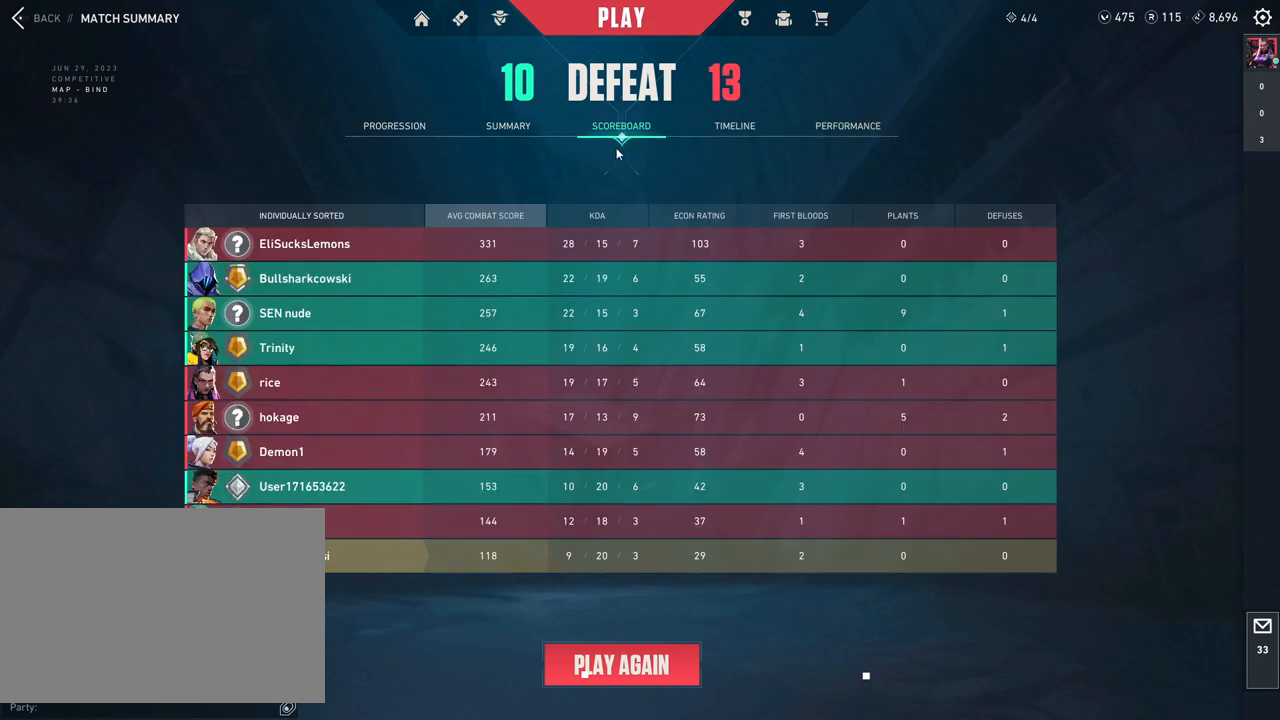
{"keys": [], "mouse": [], "events": []}
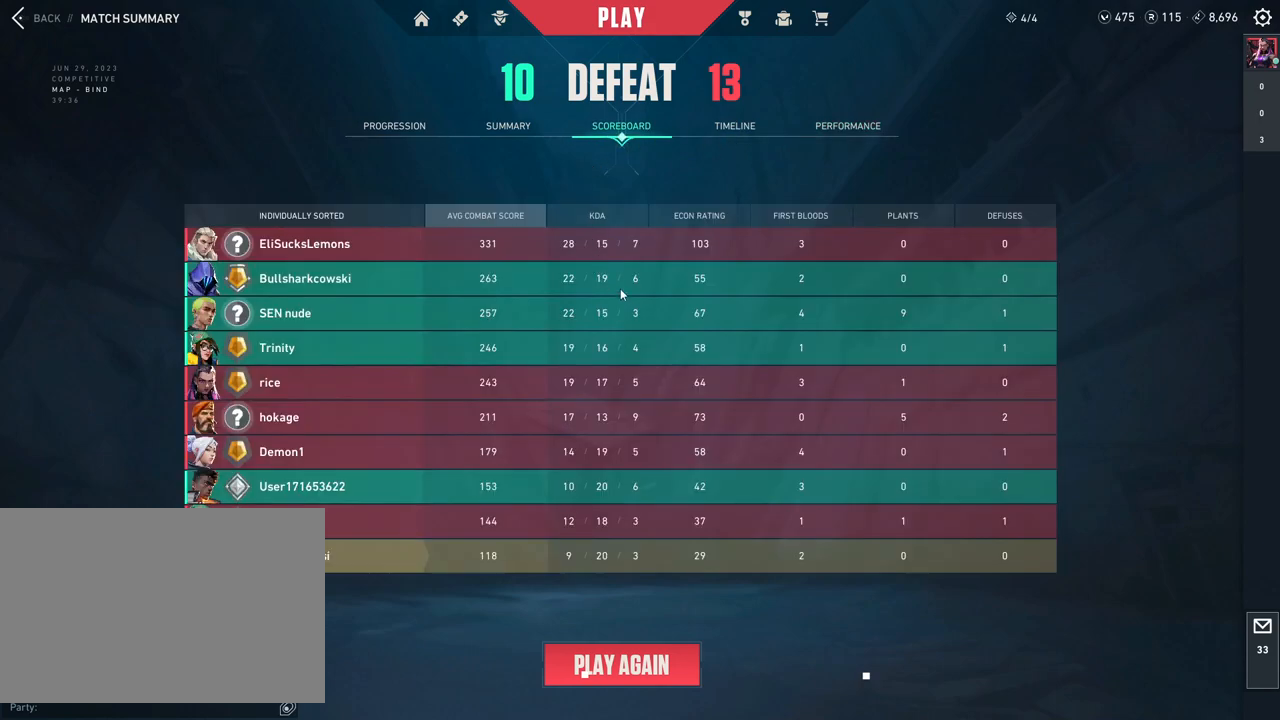
{"keys": [], "mouse": [], "events": []}
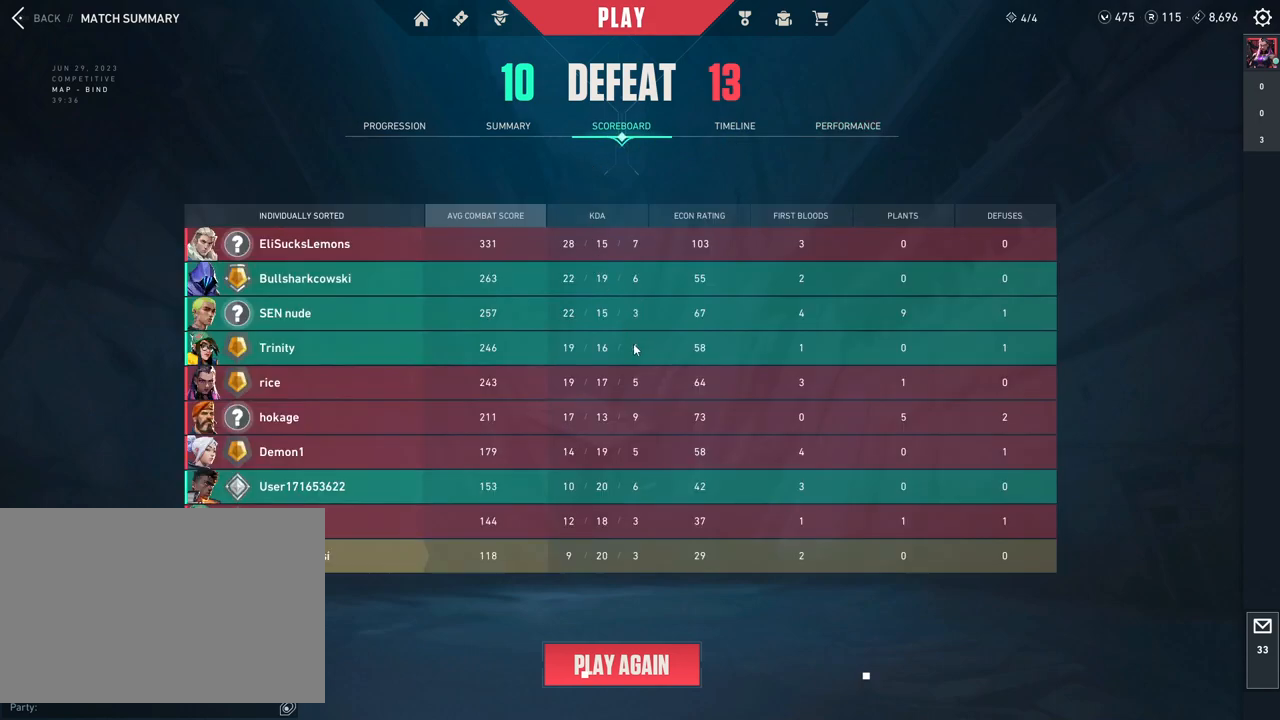
{"keys": ["ctrl", "shift"], "mouse": [], "events": [[317, "ctrl", "down"], [417, "shift", "down"]]}